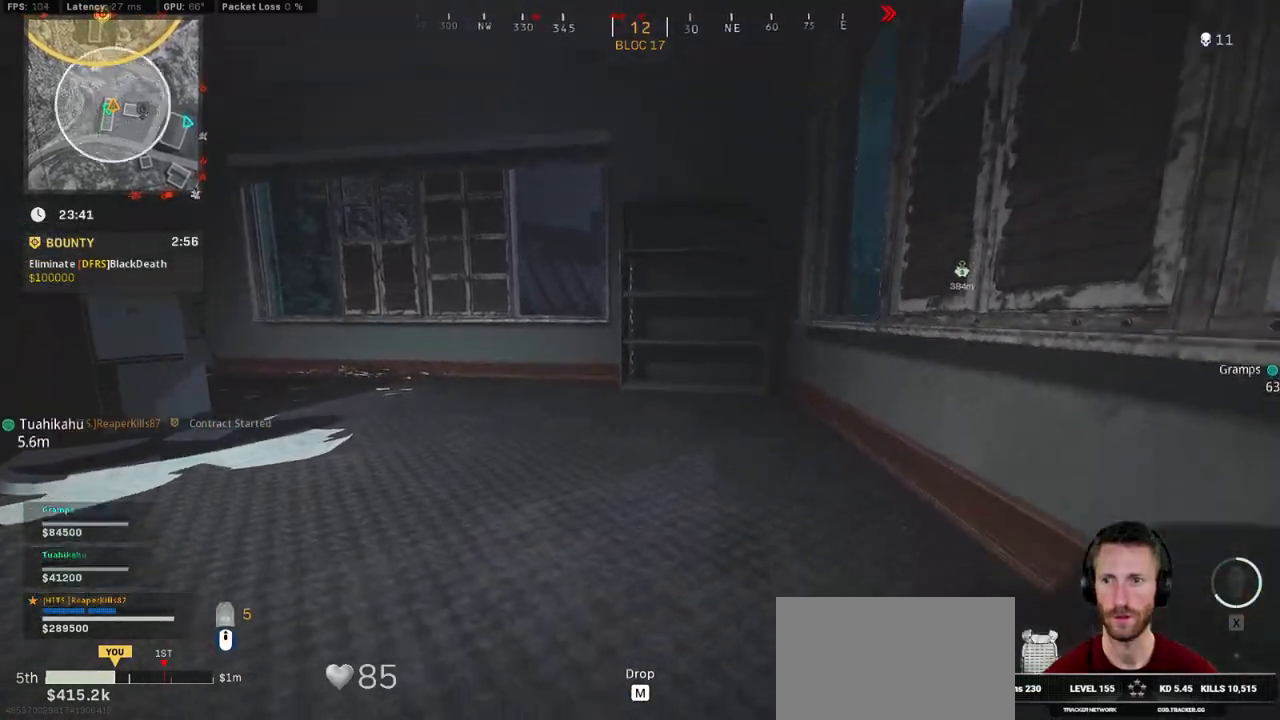
Gameplay with keyboard and mouse; each line is a JSON object with the keys and mouse buttons held at the frame after it. "events" lists presses ("down") and releases ("up") of "1", "2", "3", "4", "5", "a", "alt", "b", "c", "ctrl", "d", "e", "f", "g", "q", "r", "s", "shift", "space", "t", "tab", "v", "w", "x", "z", "mouse_left", "mouse_wheel", "mouse_right", "mouse_mb4" and "mouse_mb5" between this image and that frame as [ms after this image, input, new state], when the widget could be followed in between. "mouse_left", "mouse_wheel", "mouse_right", "mouse_mb4", "mouse_mb5" = the "left", "wheel", "right", "mb4", "mb5" buttons of the "mouse" list. No other keys are recorded. "wheel" means that the mouse wheel is clicked or scrolled. Mouse movement is not recorded.
{"keys": ["tab"], "mouse": [], "events": [[16, "ctrl", "up"], [16, "mouse_wheel", "up"], [150, "tab", "down"], [250, "mouse_right", "down"], [333, "mouse_right", "up"], [400, "mouse_right", "down"], [483, "mouse_right", "up"]]}
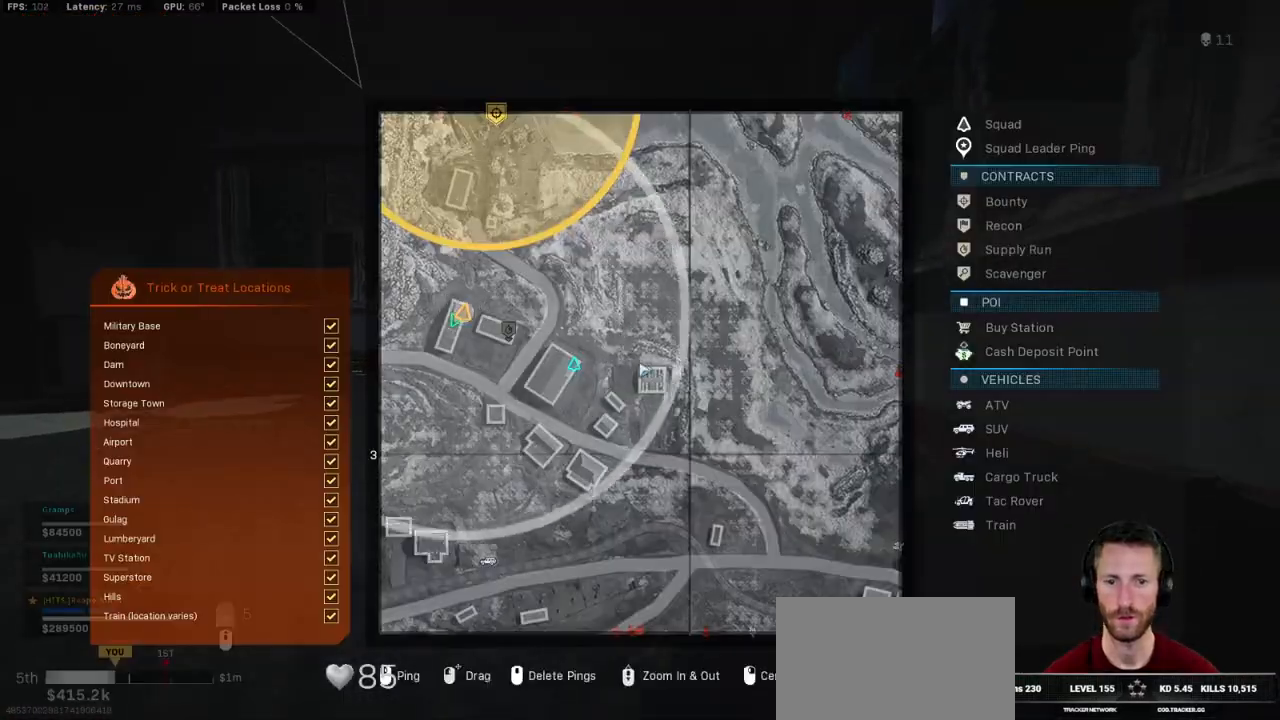
{"keys": ["tab"], "mouse": ["left"], "events": [[433, "mouse_left", "down"]]}
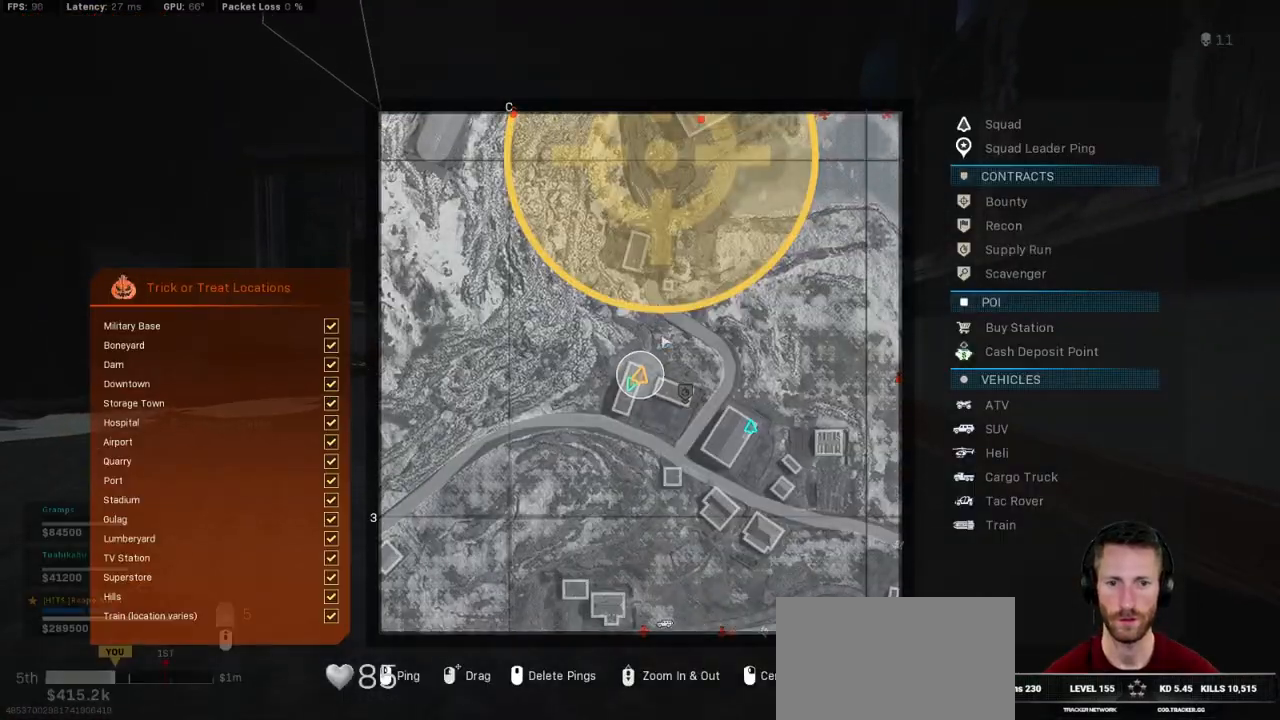
{"keys": ["tab"], "mouse": [], "events": [[100, "mouse_left", "up"]]}
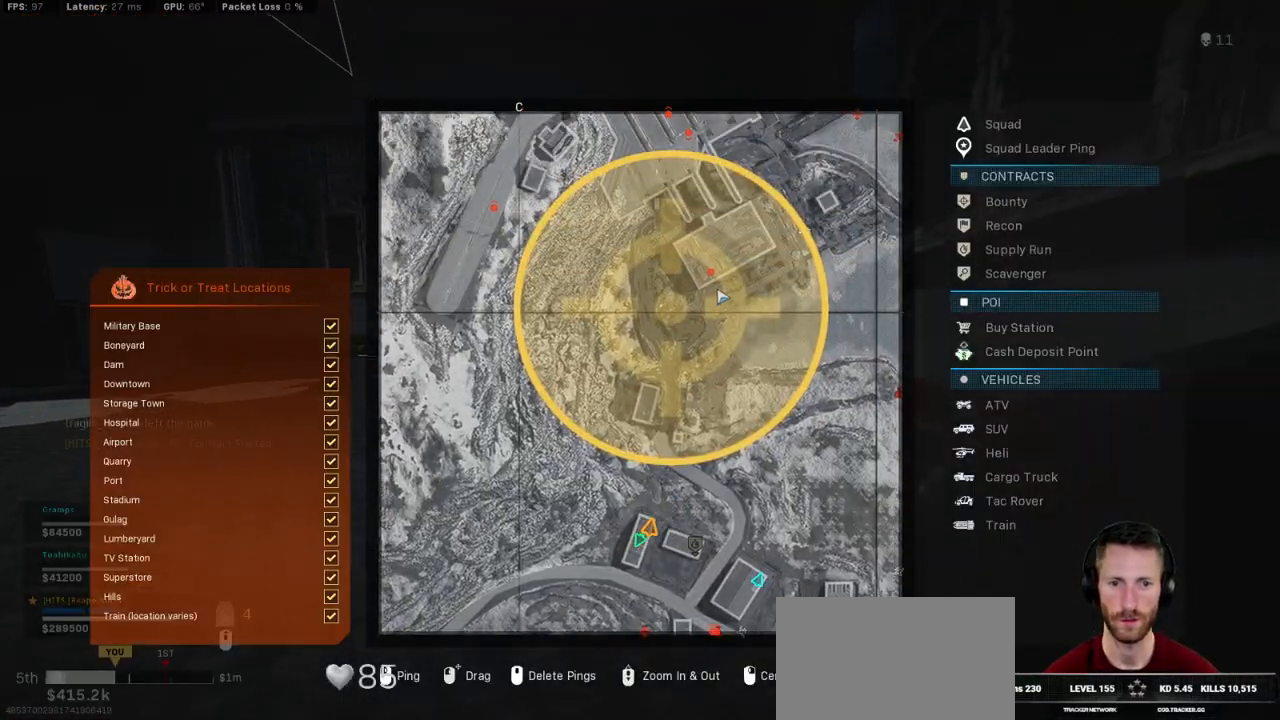
{"keys": [], "mouse": [], "events": [[400, "mouse_left", "down"], [483, "mouse_left", "up"], [500, "tab", "up"]]}
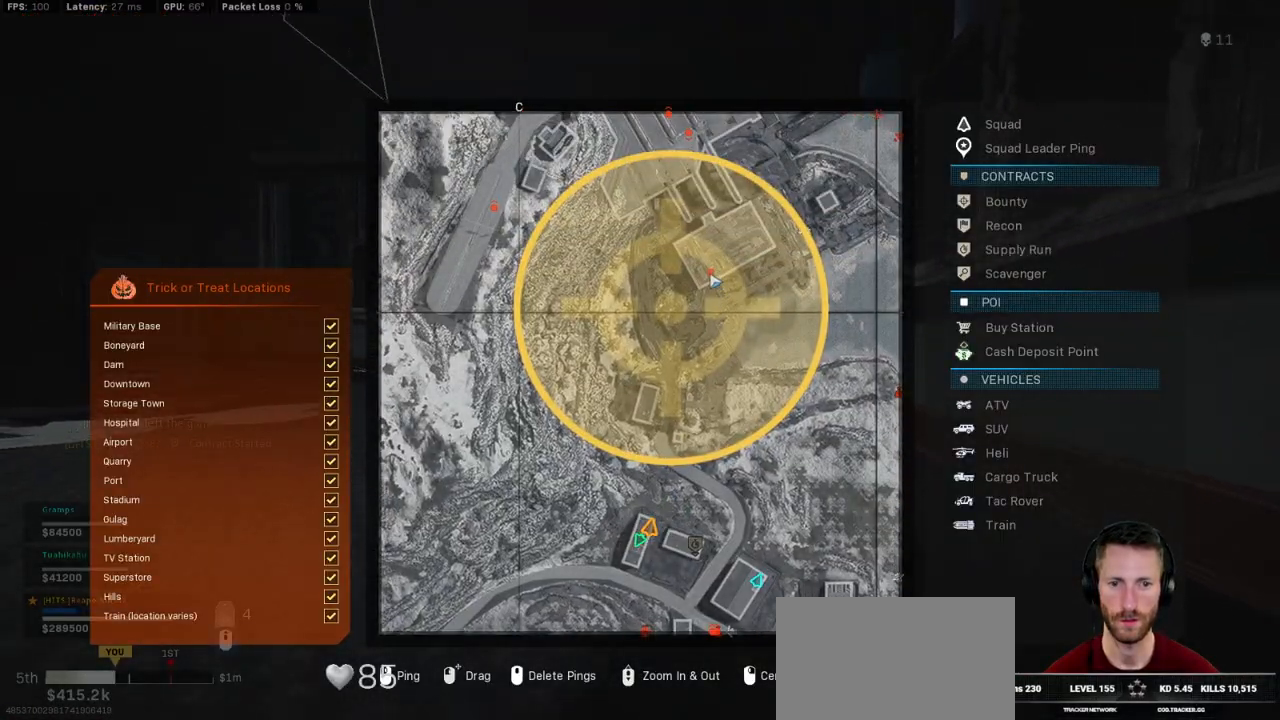
{"keys": ["d", "shift", "w"], "mouse": [], "events": [[183, "w", "down"], [200, "space", "down"], [233, "d", "down"], [316, "space", "up"], [333, "shift", "down"]]}
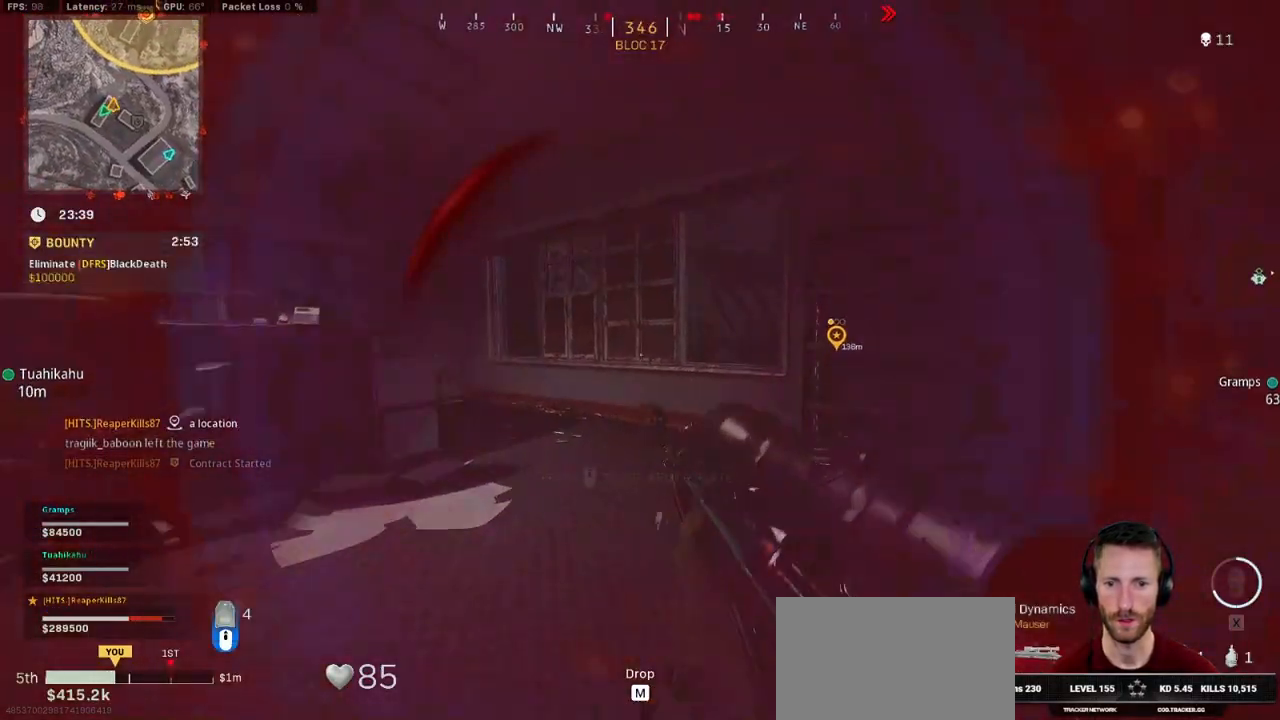
{"keys": ["shift", "w"], "mouse": [], "events": [[483, "d", "up"]]}
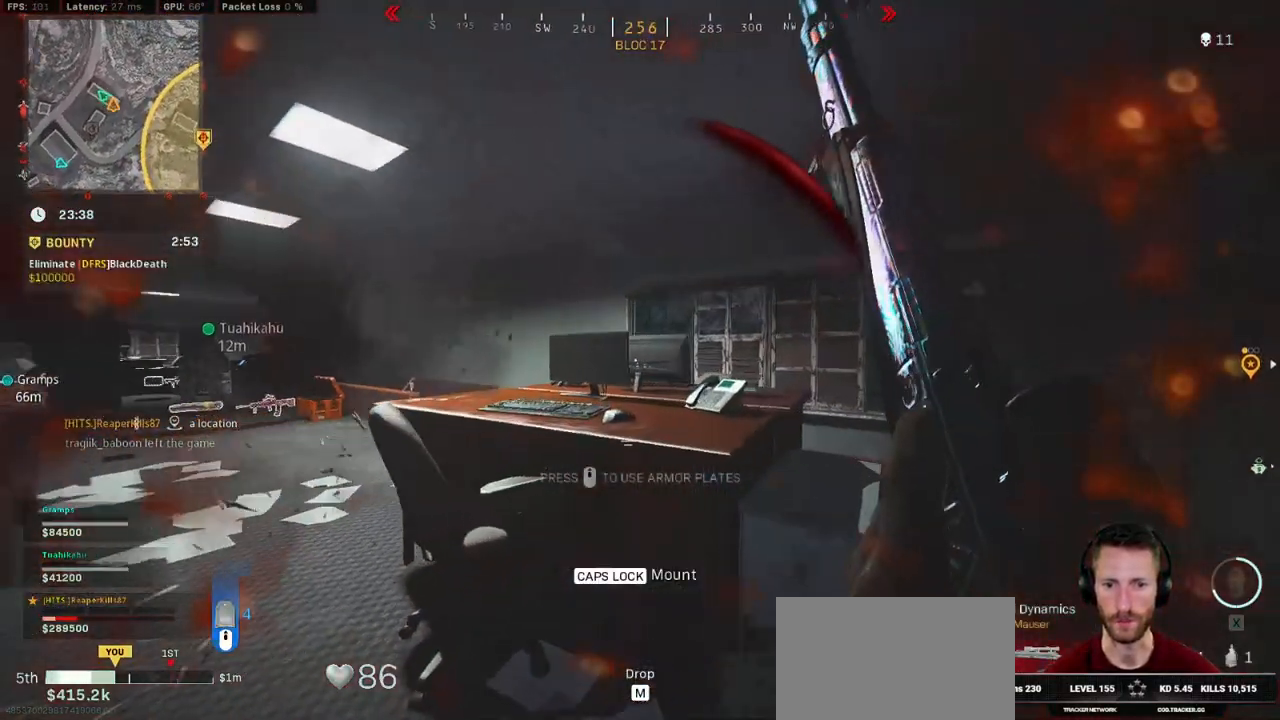
{"keys": ["shift", "w"], "mouse": [], "events": [[33, "a", "down"], [83, "shift", "up"], [133, "e", "down"], [216, "e", "up"], [233, "shift", "down"], [416, "a", "up"]]}
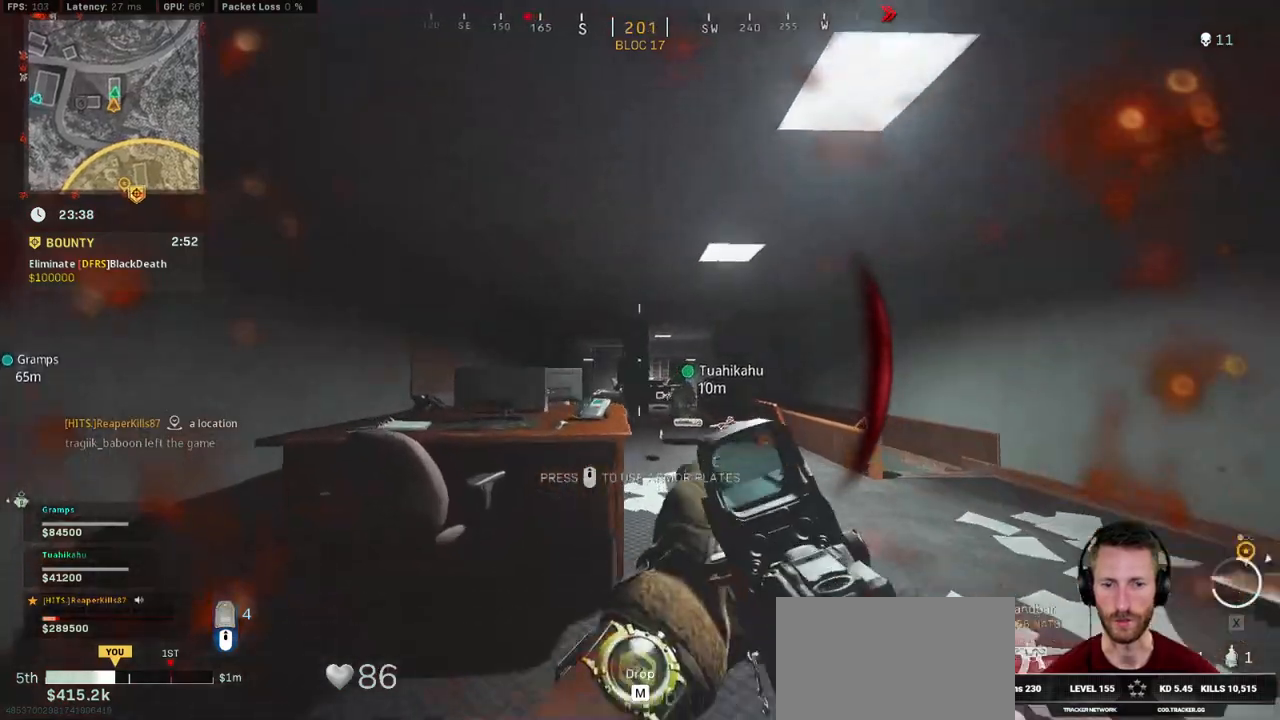
{"keys": ["a", "shift", "w"], "mouse": [], "events": [[16, "d", "down"], [233, "d", "up"], [316, "a", "down"], [366, "a", "up"], [500, "a", "down"]]}
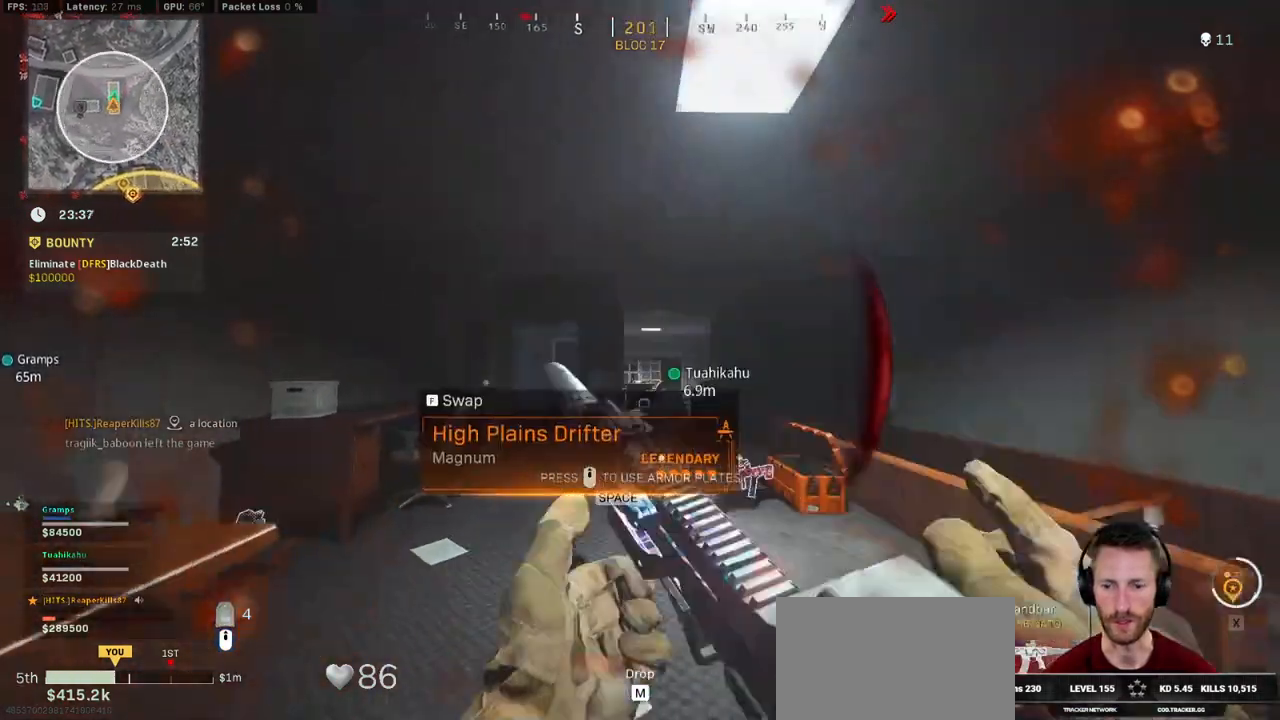
{"keys": ["shift", "w"], "mouse": [], "events": [[383, "a", "up"], [433, "mouse_wheel", "down"], [500, "mouse_wheel", "up"]]}
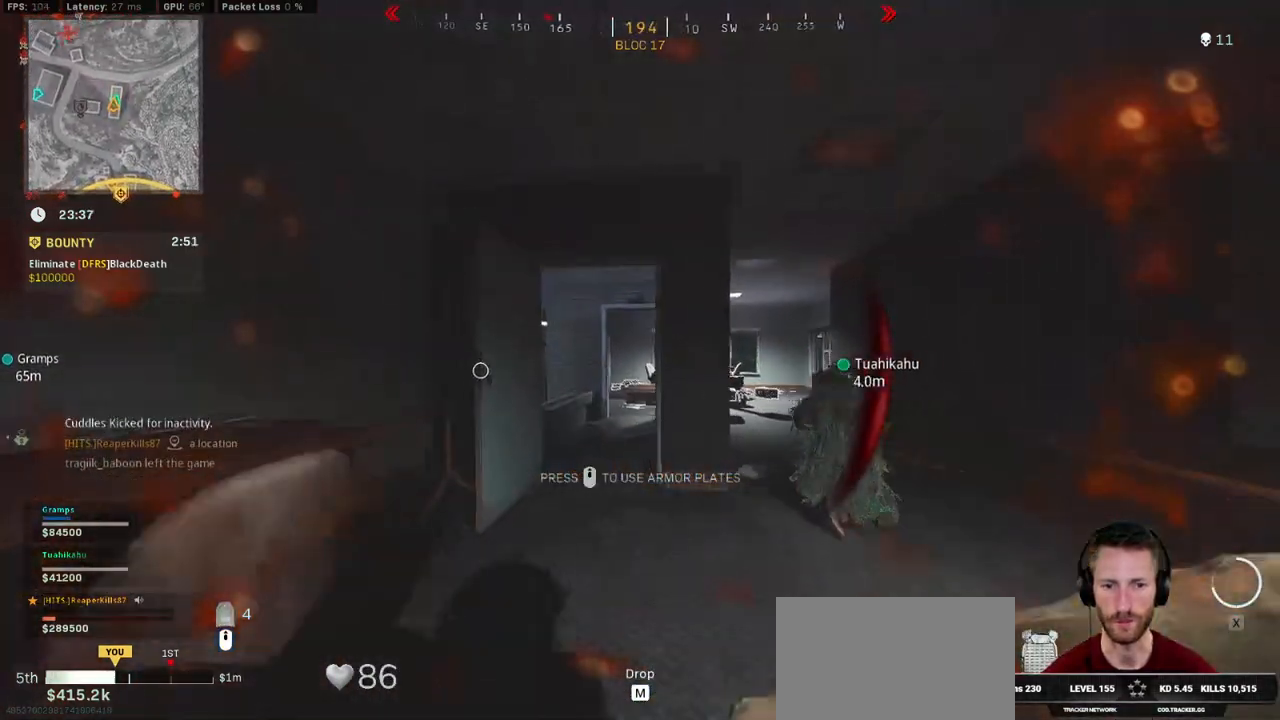
{"keys": ["shift", "w"], "mouse": [], "events": [[50, "c", "down"], [116, "c", "up"], [133, "shift", "up"], [183, "c", "down"], [250, "shift", "down"], [250, "space", "down"], [300, "a", "down"], [316, "c", "up"], [316, "space", "up"], [333, "a", "up"]]}
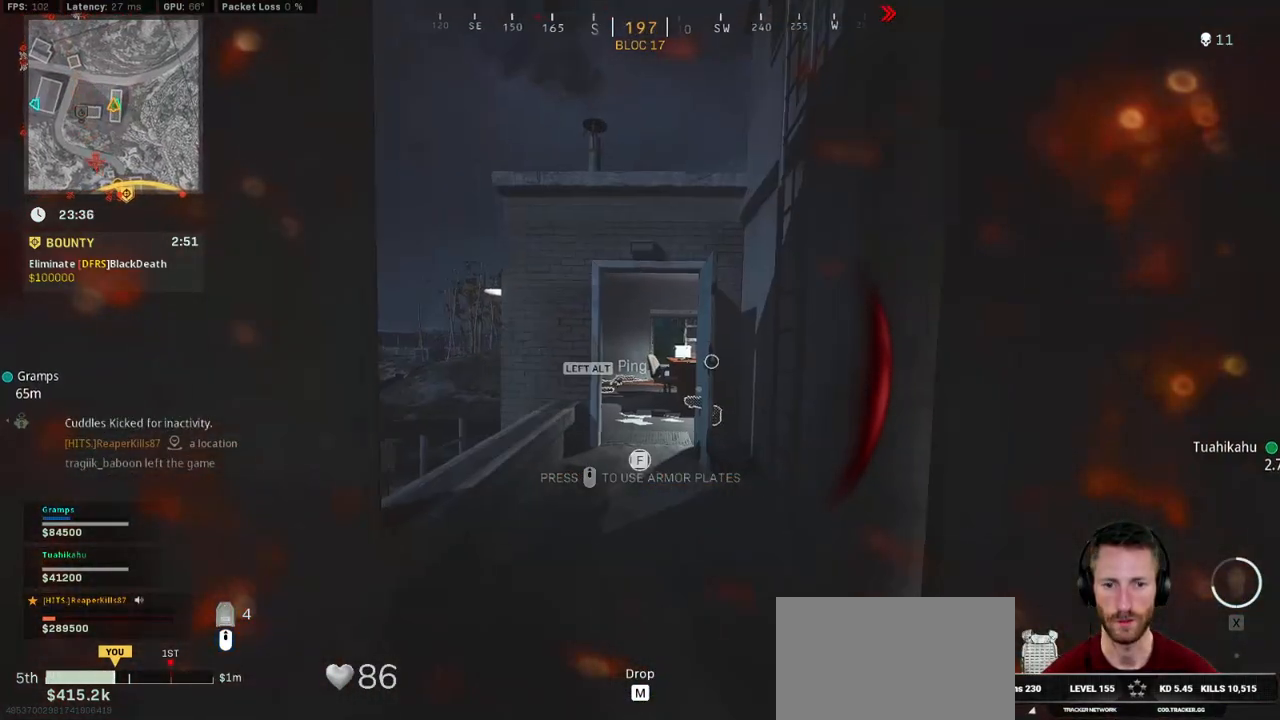
{"keys": ["shift", "w"], "mouse": [], "events": [[33, "d", "down"], [133, "d", "up"], [233, "a", "down"], [333, "a", "up"]]}
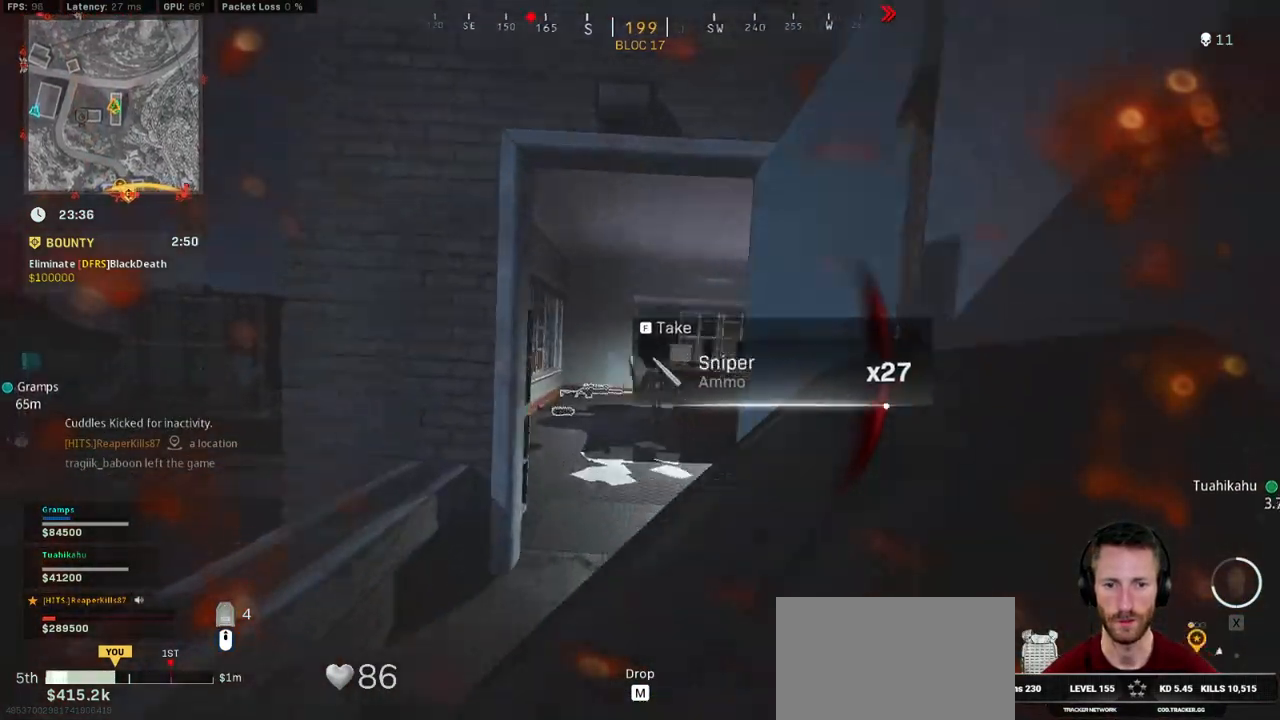
{"keys": ["a", "shift", "w"], "mouse": [], "events": [[100, "mouse_wheel", "down"], [183, "mouse_wheel", "up"], [216, "a", "down"], [300, "a", "up"], [350, "mouse_wheel", "down"], [466, "a", "down"], [466, "mouse_wheel", "up"]]}
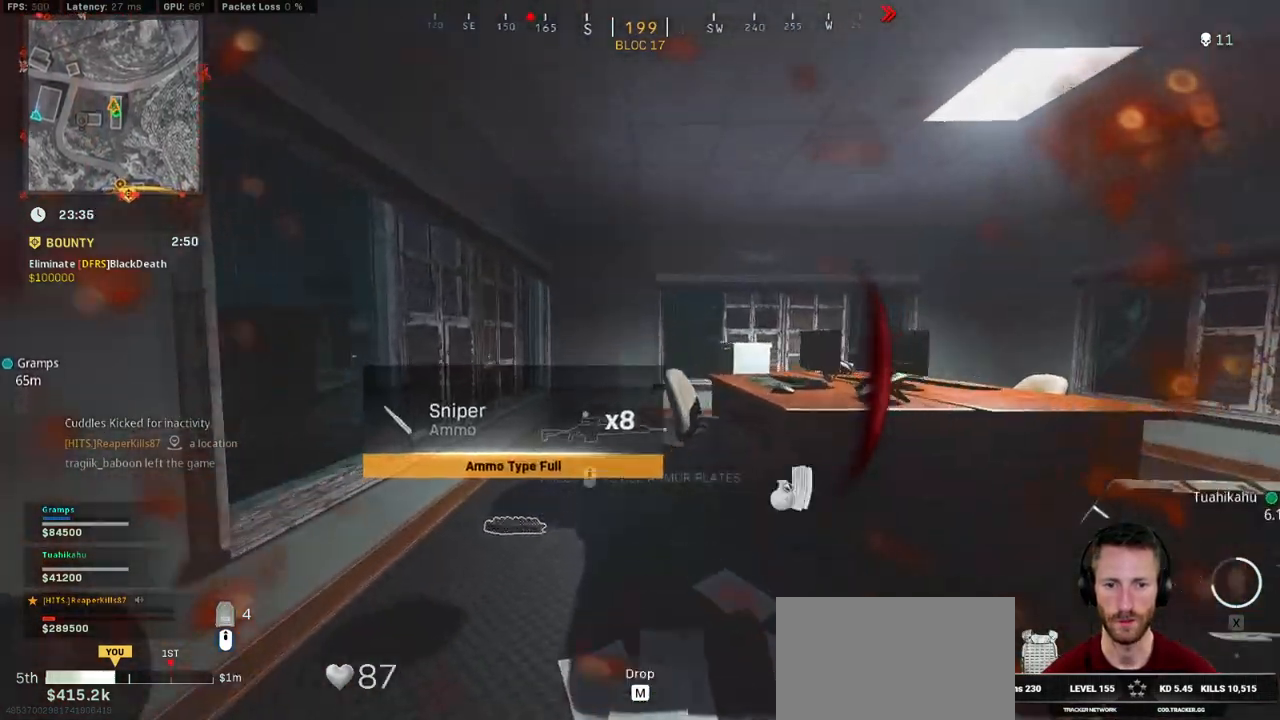
{"keys": ["w"], "mouse": [], "events": [[233, "a", "up"], [300, "shift", "up"], [383, "z", "down"], [483, "z", "up"]]}
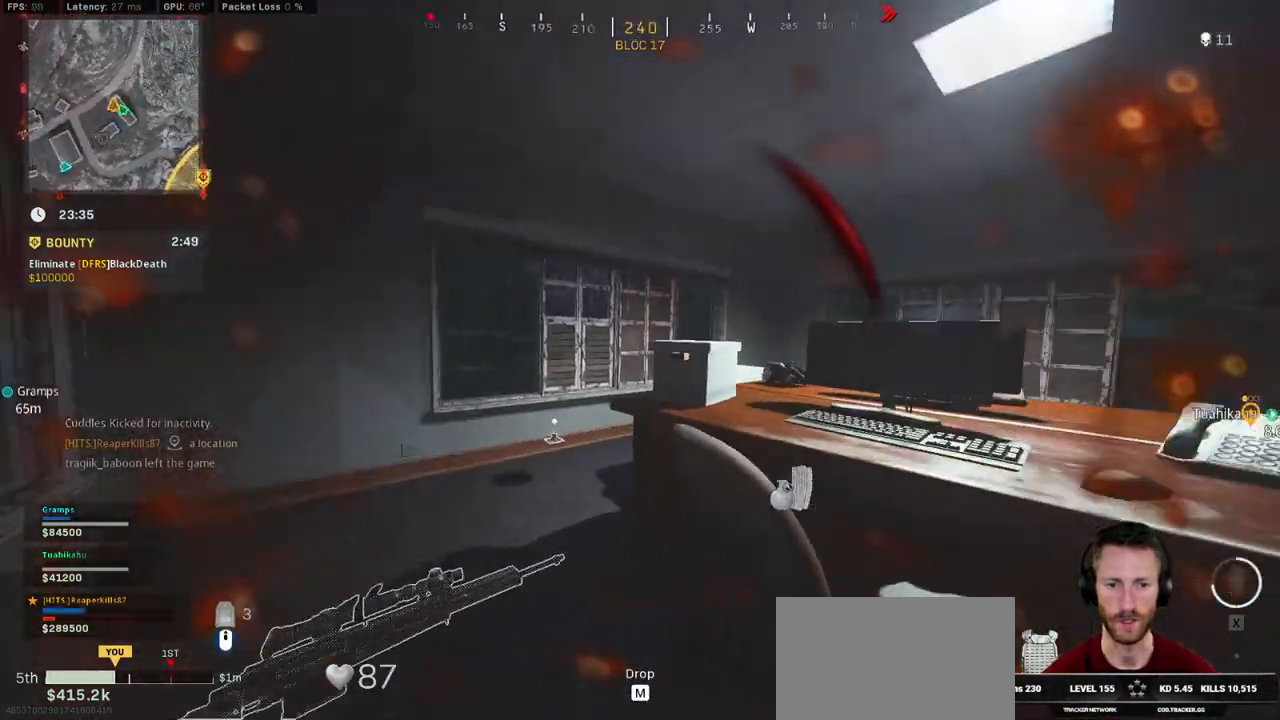
{"keys": ["w"], "mouse": [], "events": [[200, "a", "down"], [300, "mouse_wheel", "down"], [450, "mouse_wheel", "up"], [466, "a", "up"]]}
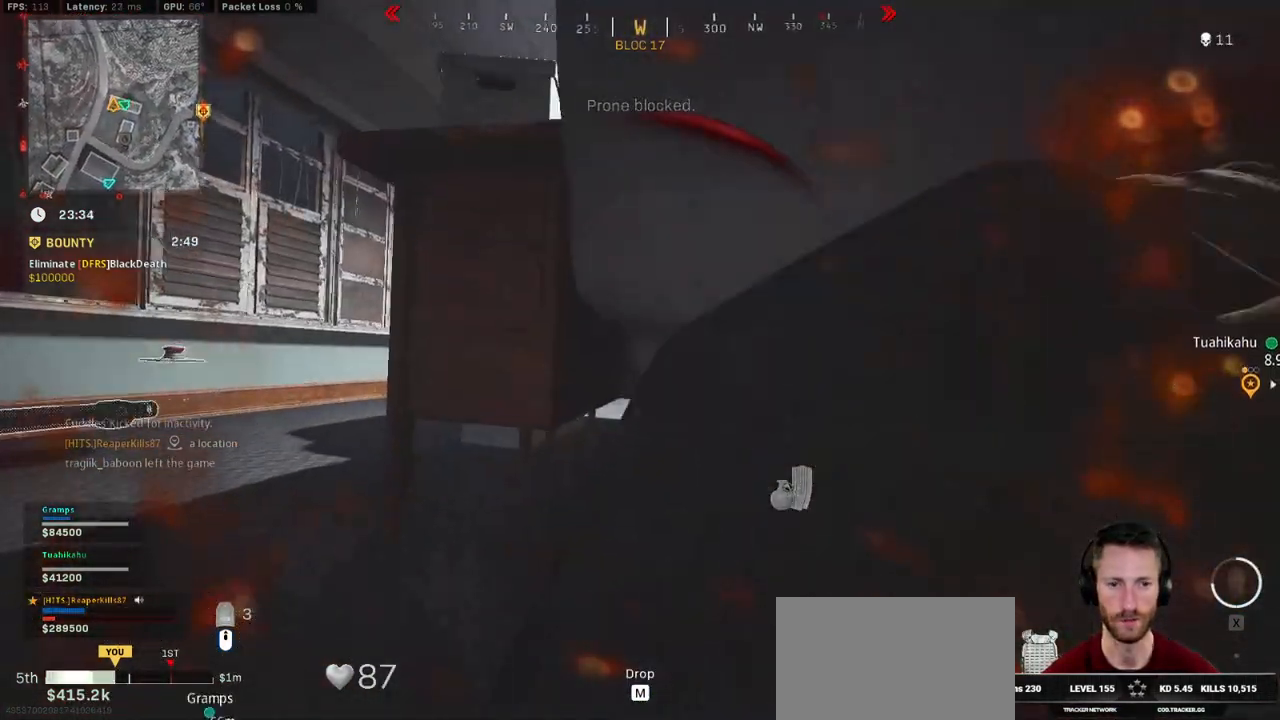
{"keys": ["d", "space"], "mouse": [], "events": [[316, "w", "up"], [416, "d", "down"], [483, "space", "down"]]}
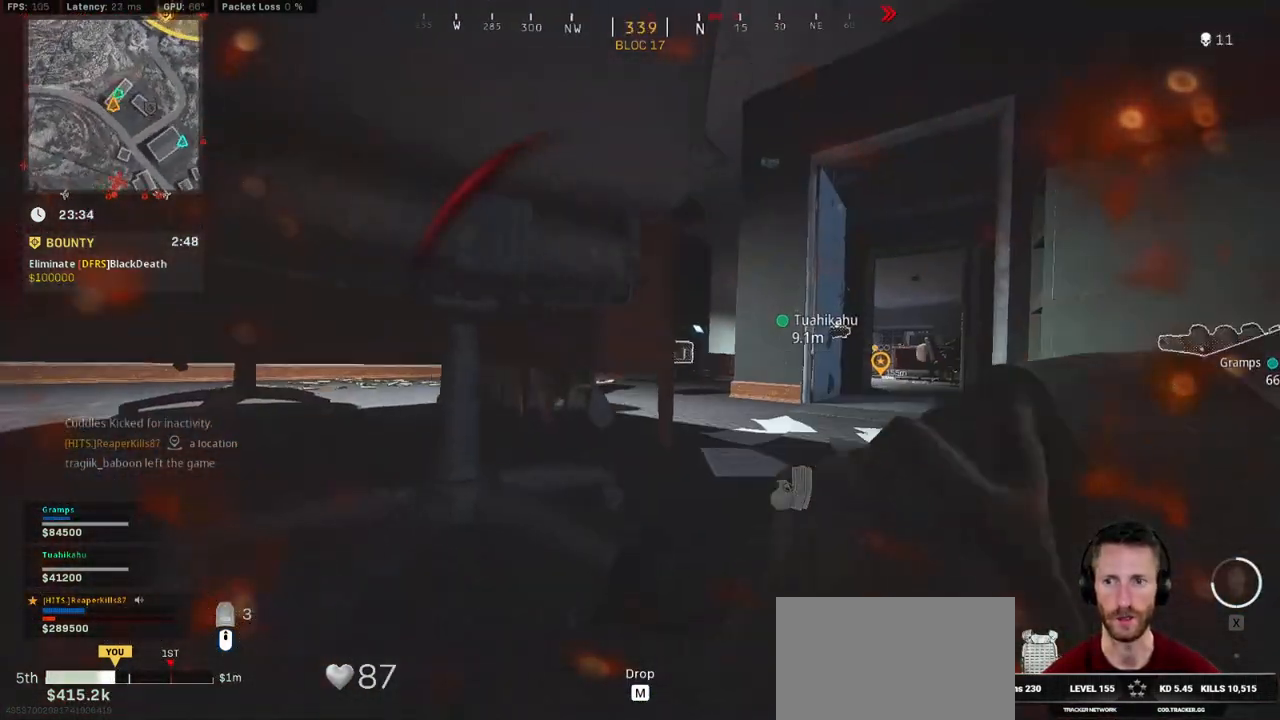
{"keys": ["shift", "w"], "mouse": [], "events": [[16, "w", "down"], [133, "shift", "down"], [133, "space", "up"], [316, "d", "up"]]}
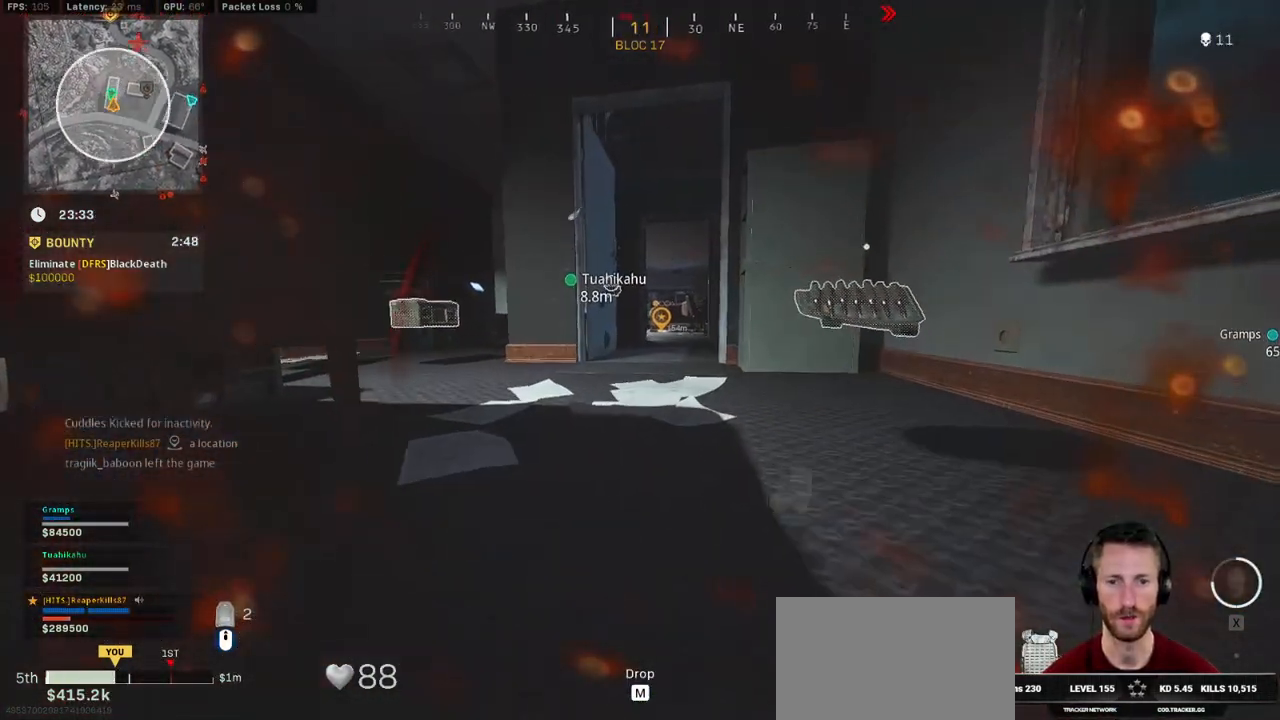
{"keys": ["shift", "w"], "mouse": [], "events": [[16, "d", "down"], [50, "space", "down"], [83, "shift", "up"], [183, "space", "up"], [266, "shift", "down"], [366, "d", "up"]]}
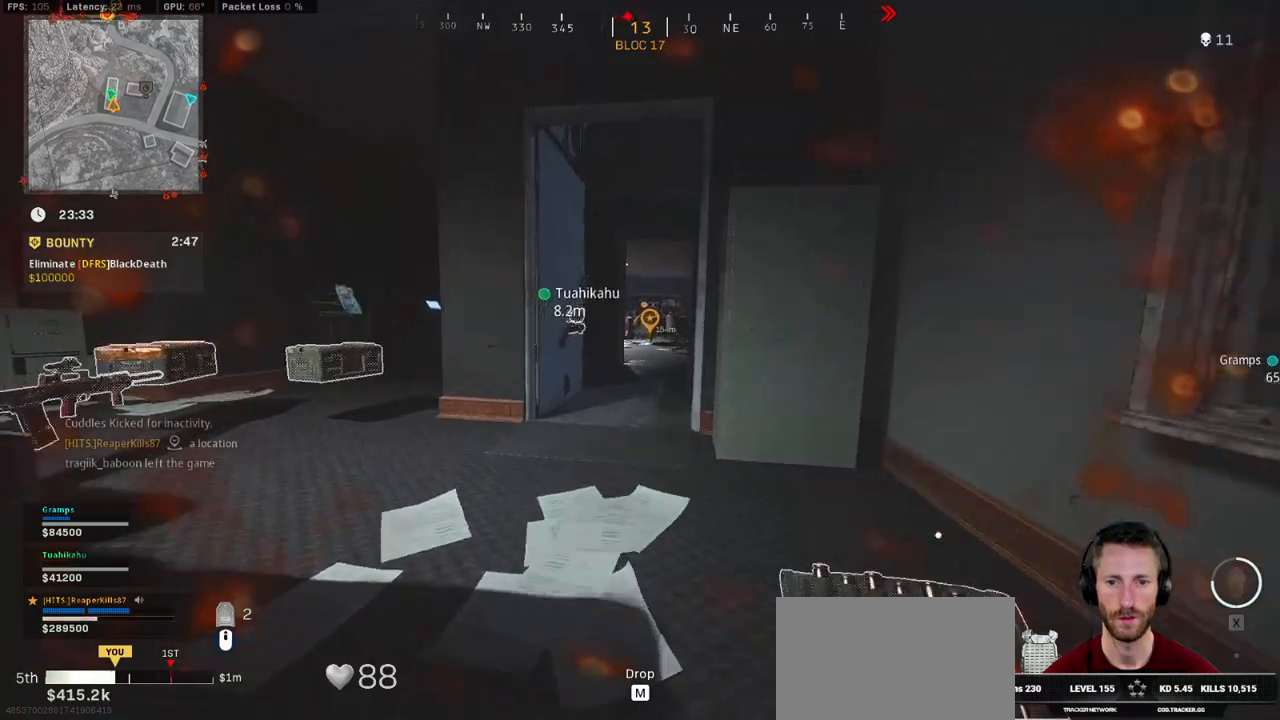
{"keys": ["shift", "w"], "mouse": [], "events": [[16, "d", "down"], [66, "shift", "up"], [150, "d", "up"], [150, "shift", "down"], [233, "a", "down"], [400, "a", "up"]]}
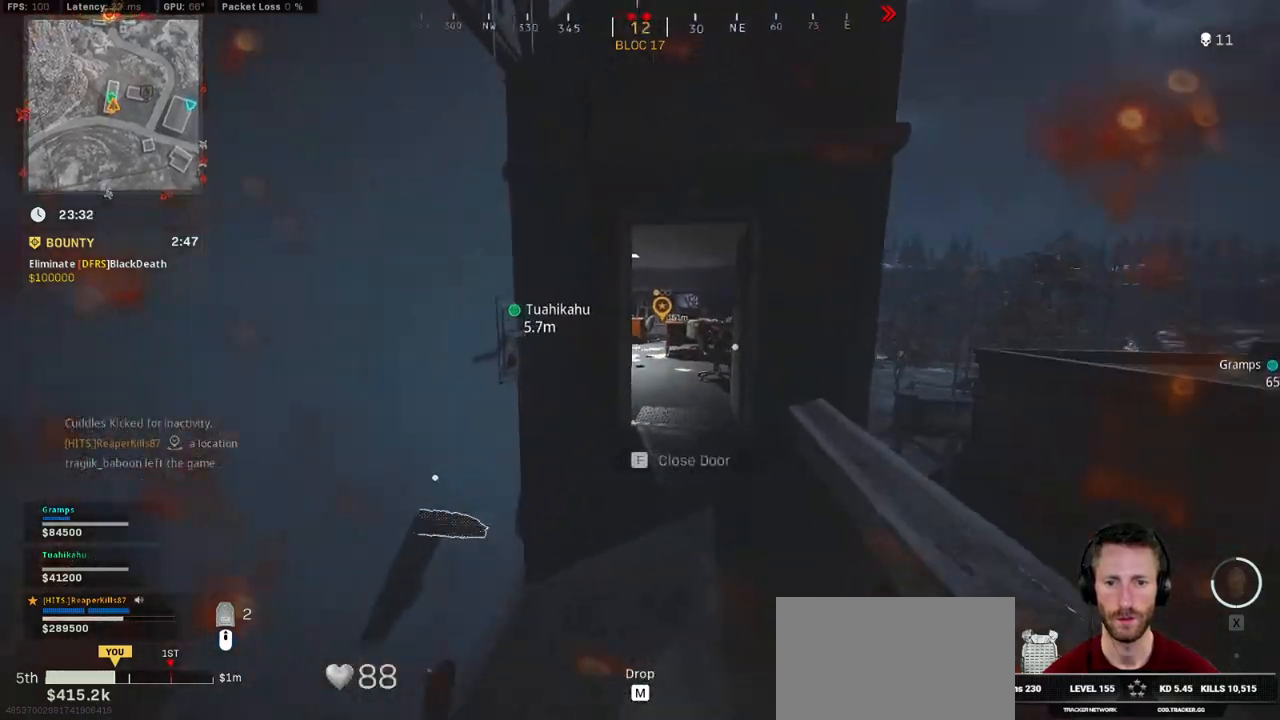
{"keys": ["d", "w"], "mouse": [], "events": [[16, "d", "down"], [250, "space", "down"], [300, "shift", "up"], [383, "space", "up"]]}
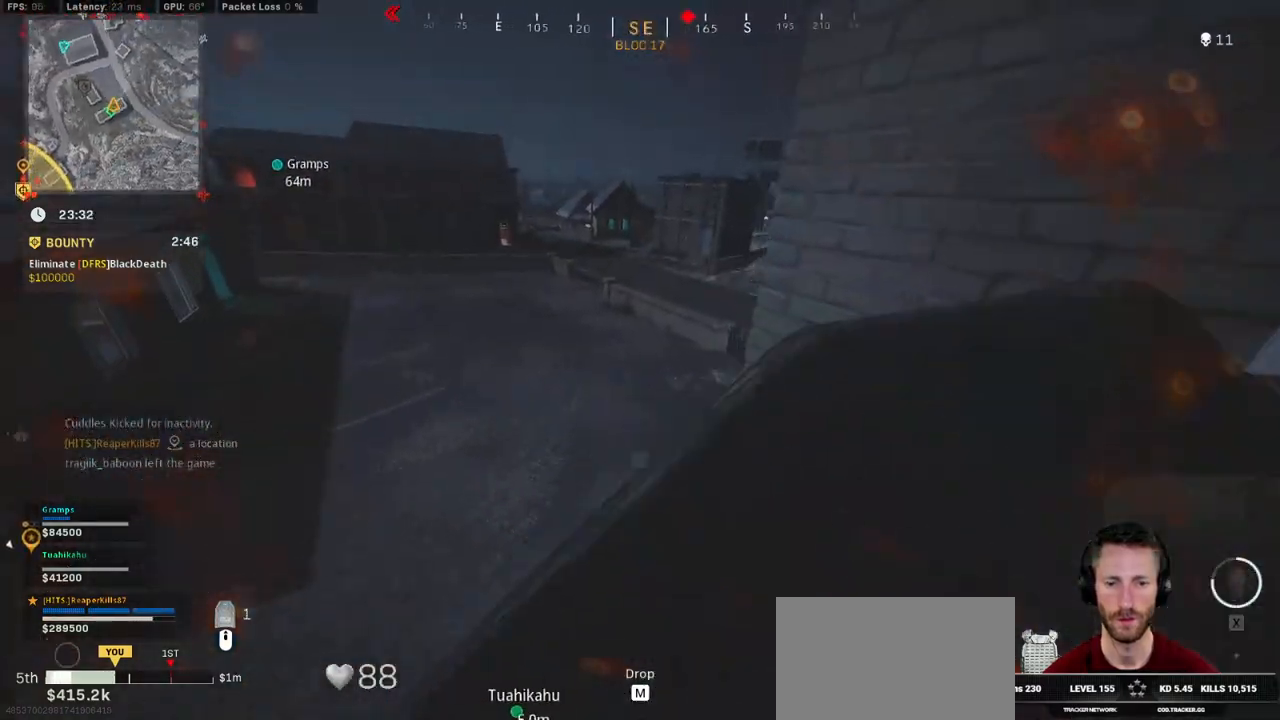
{"keys": ["shift", "w"], "mouse": [], "events": [[100, "d", "up"], [100, "shift", "down"]]}
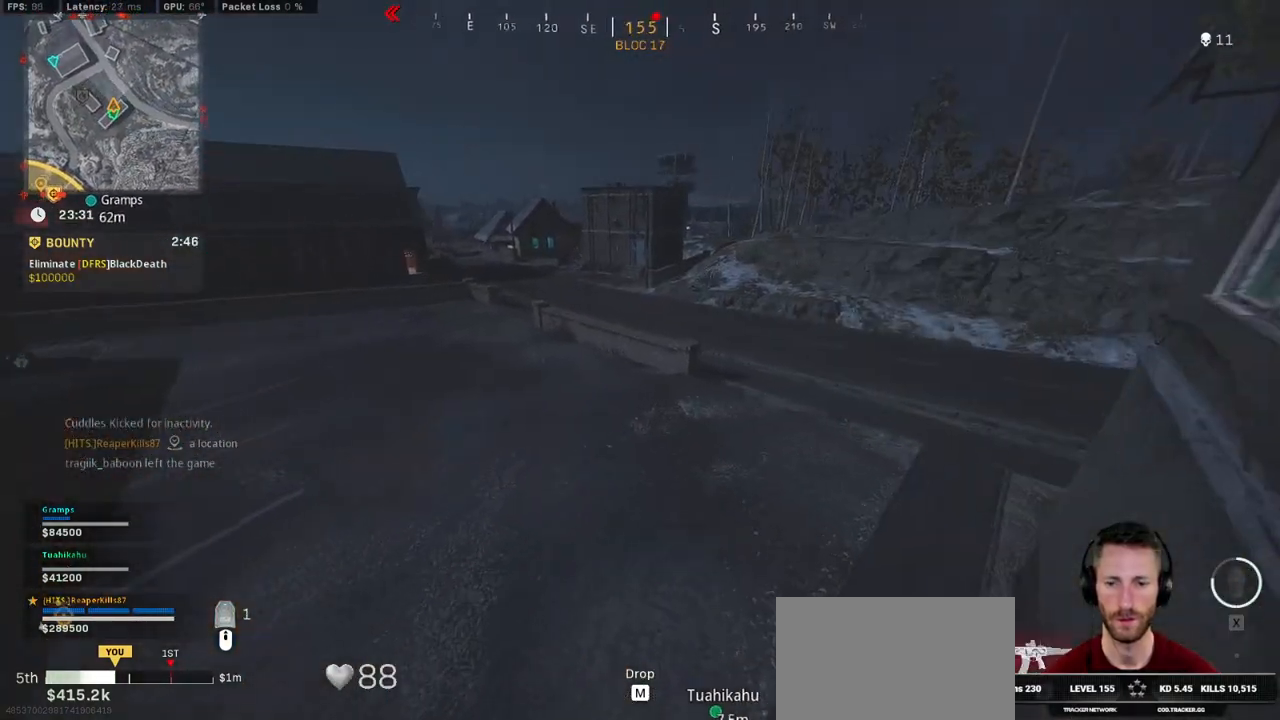
{"keys": ["a", "shift", "w"], "mouse": [], "events": [[400, "a", "down"]]}
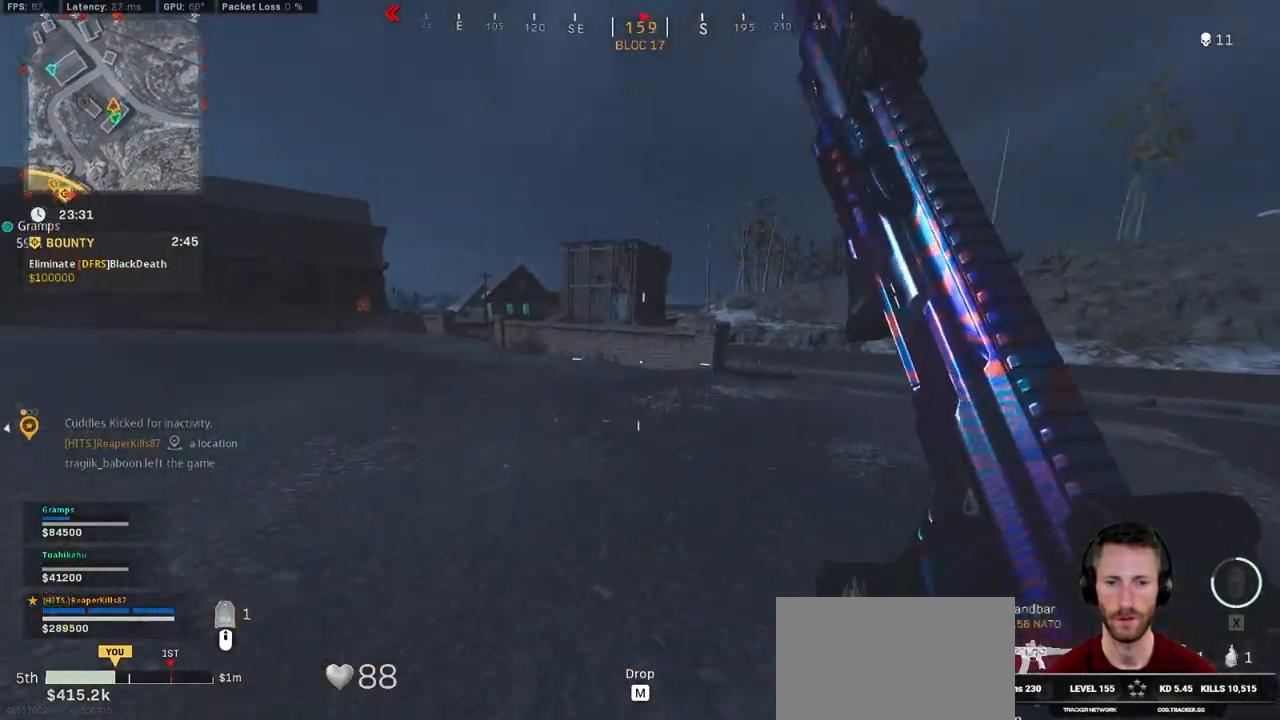
{"keys": ["a", "r", "s", "space"], "mouse": [], "events": [[366, "space", "down"], [383, "w", "up"], [433, "shift", "up"], [483, "r", "down"], [483, "s", "down"]]}
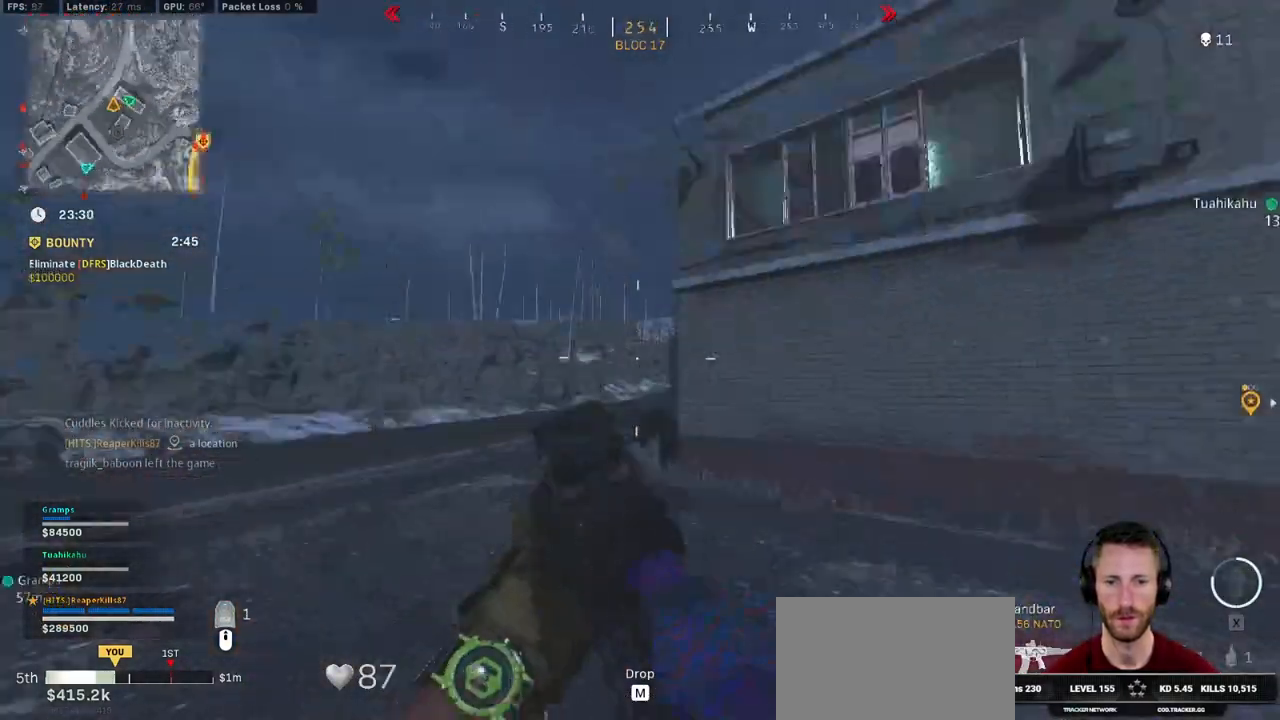
{"keys": ["s"], "mouse": [], "events": [[16, "space", "up"], [33, "a", "up"], [83, "r", "up"]]}
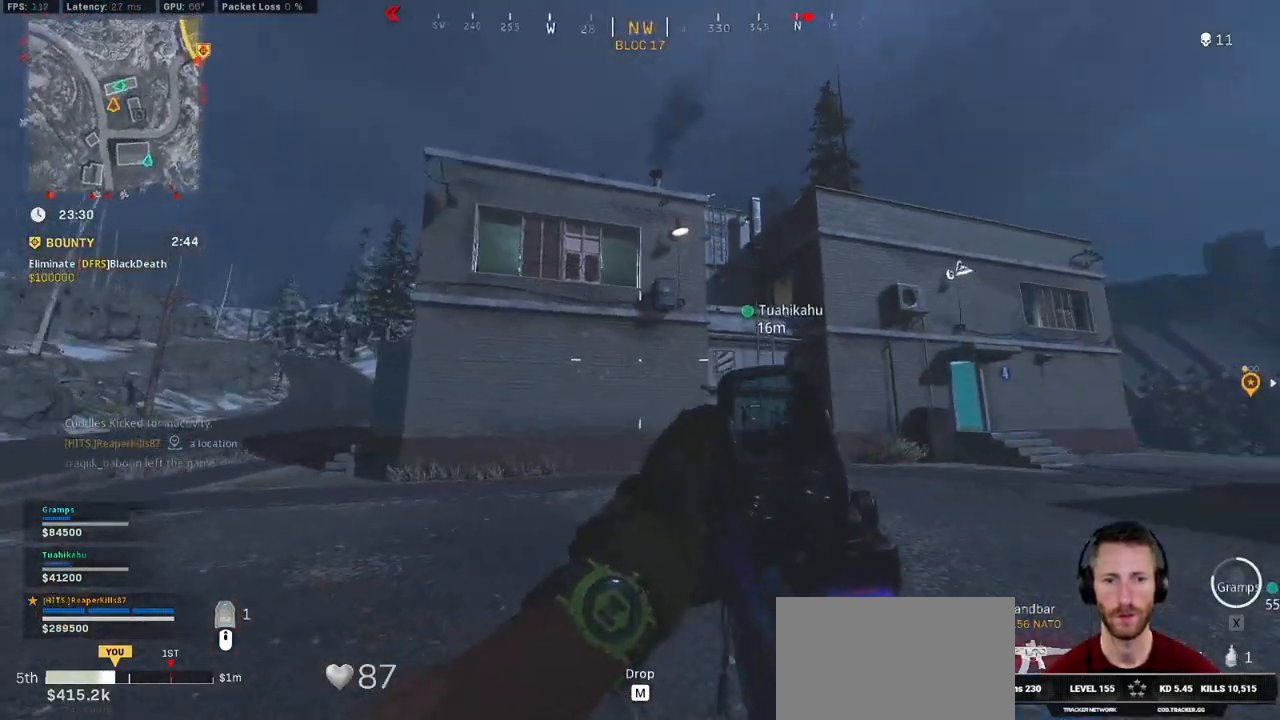
{"keys": ["a"], "mouse": [], "events": [[66, "d", "down"], [133, "d", "up"], [400, "a", "down"], [483, "s", "up"]]}
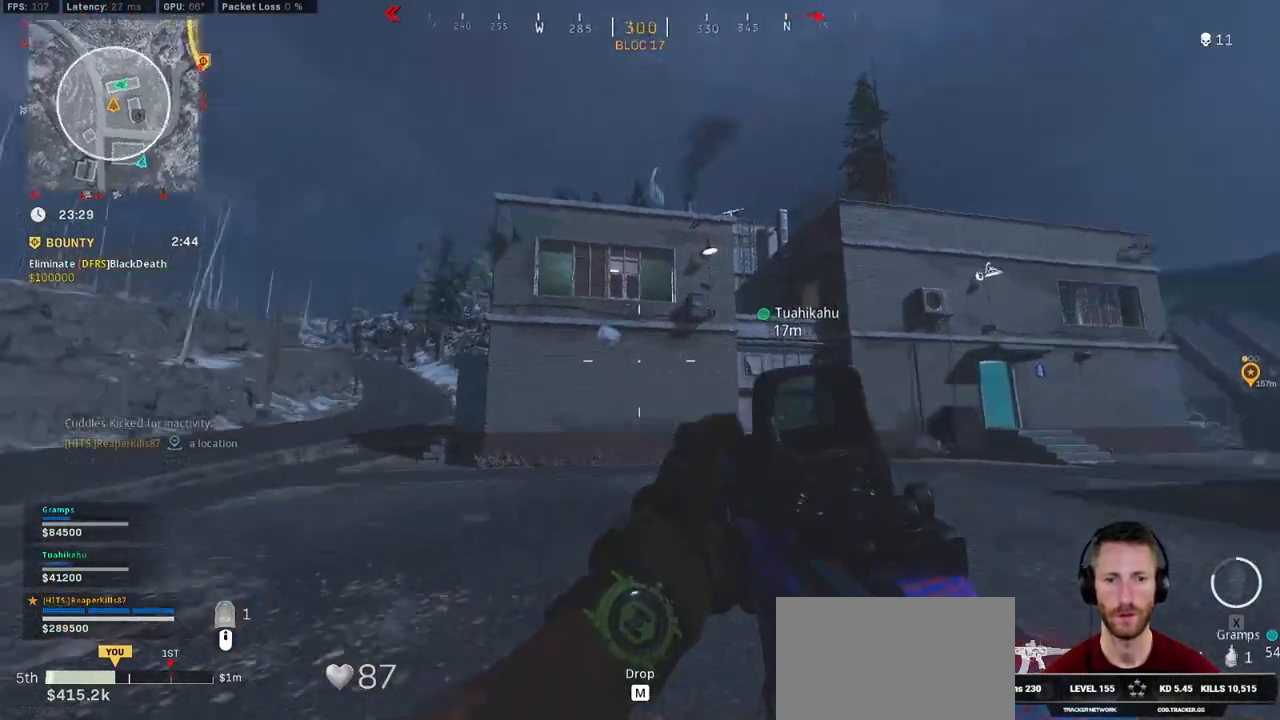
{"keys": ["a", "shift", "w"], "mouse": [], "events": [[66, "shift", "down"], [100, "w", "down"]]}
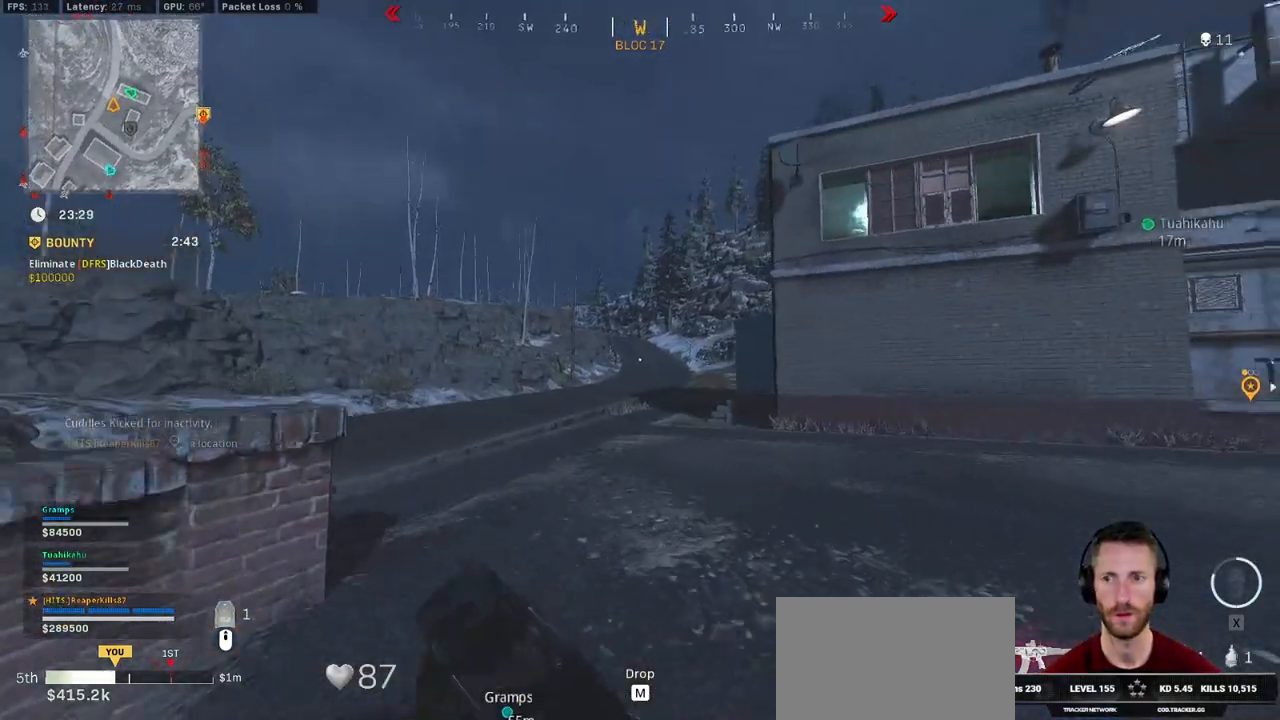
{"keys": ["a", "shift"], "mouse": [], "events": [[500, "w", "up"]]}
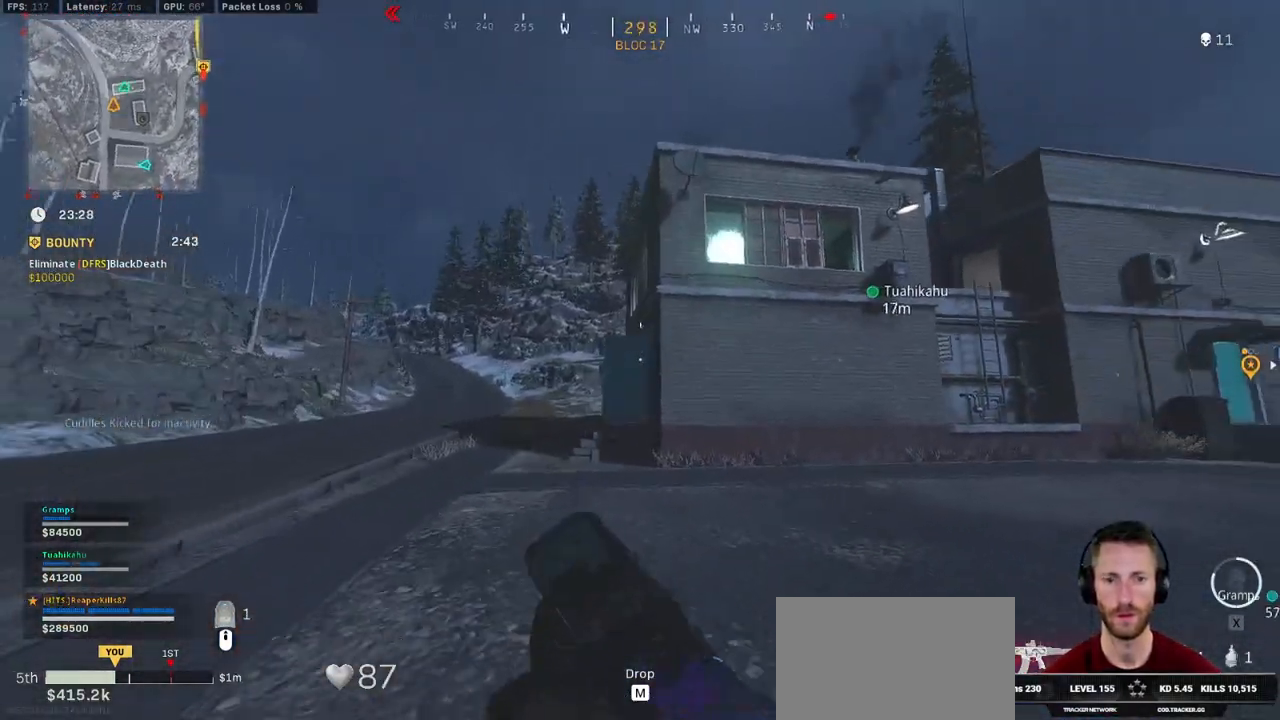
{"keys": ["a", "ctrl", "s"], "mouse": [], "events": [[33, "shift", "up"], [133, "s", "down"], [433, "ctrl", "down"]]}
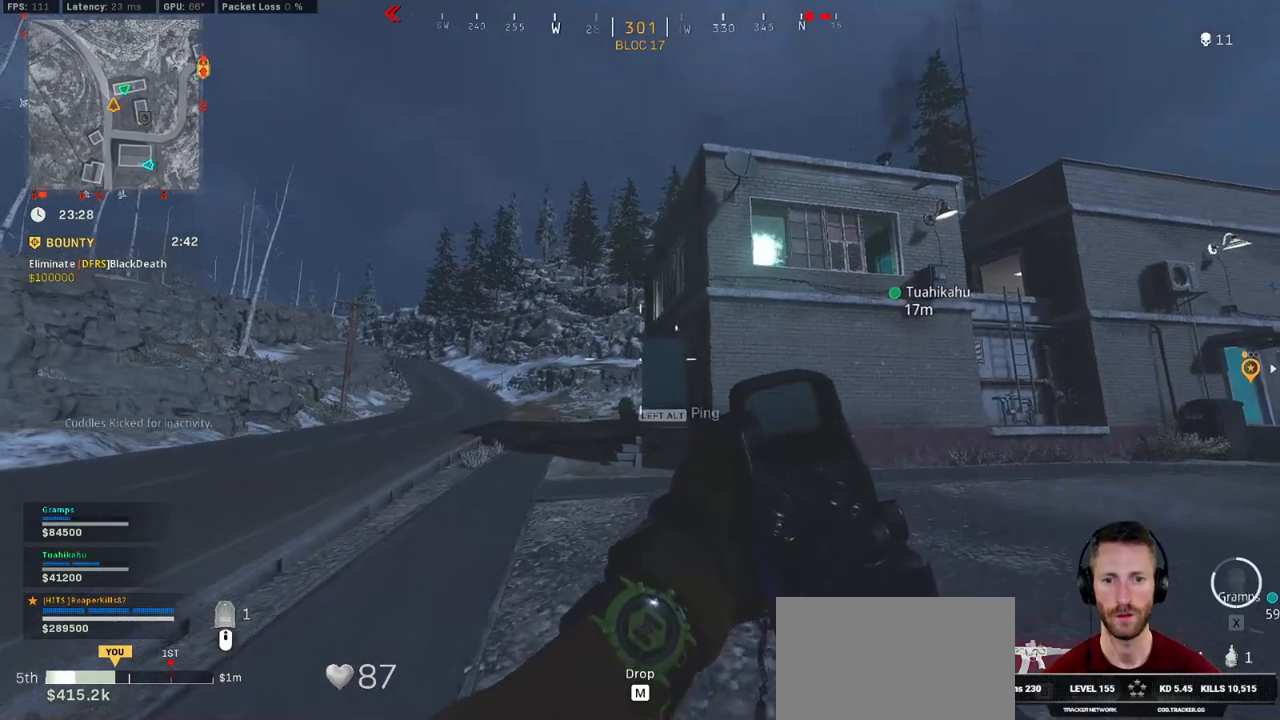
{"keys": ["s"], "mouse": [], "events": [[83, "ctrl", "up"], [200, "a", "up"]]}
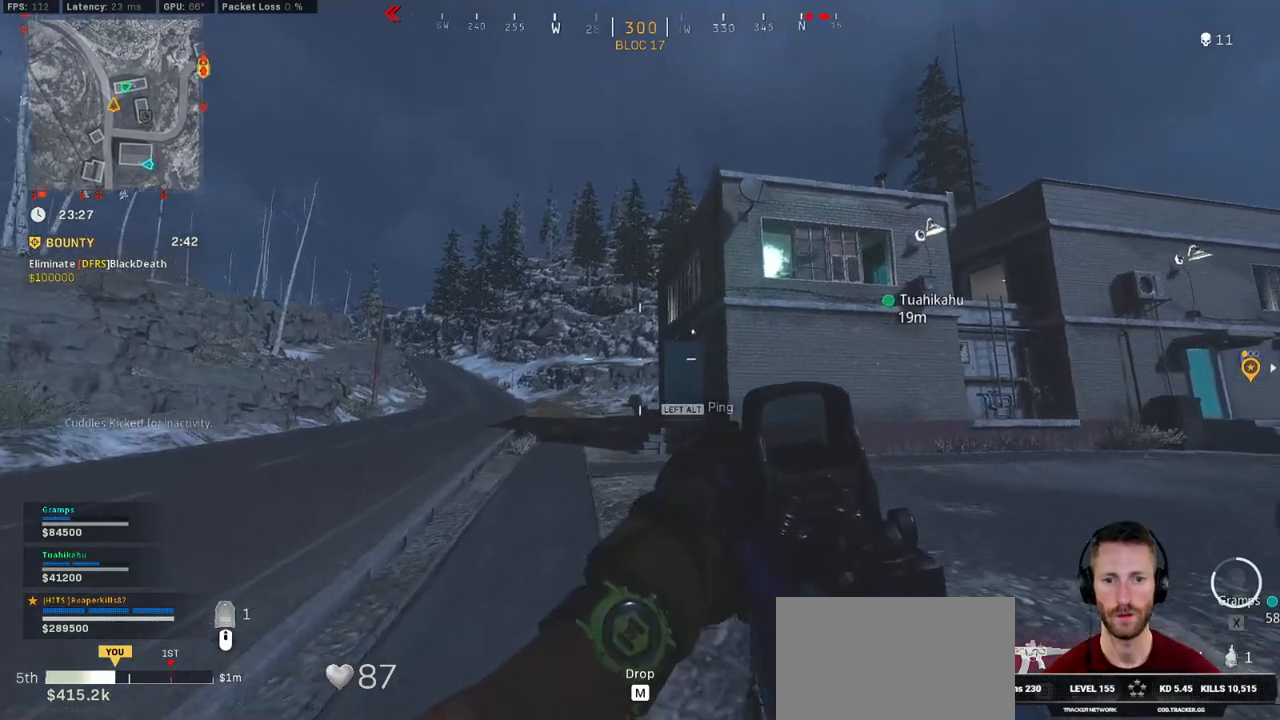
{"keys": ["s"], "mouse": [], "events": []}
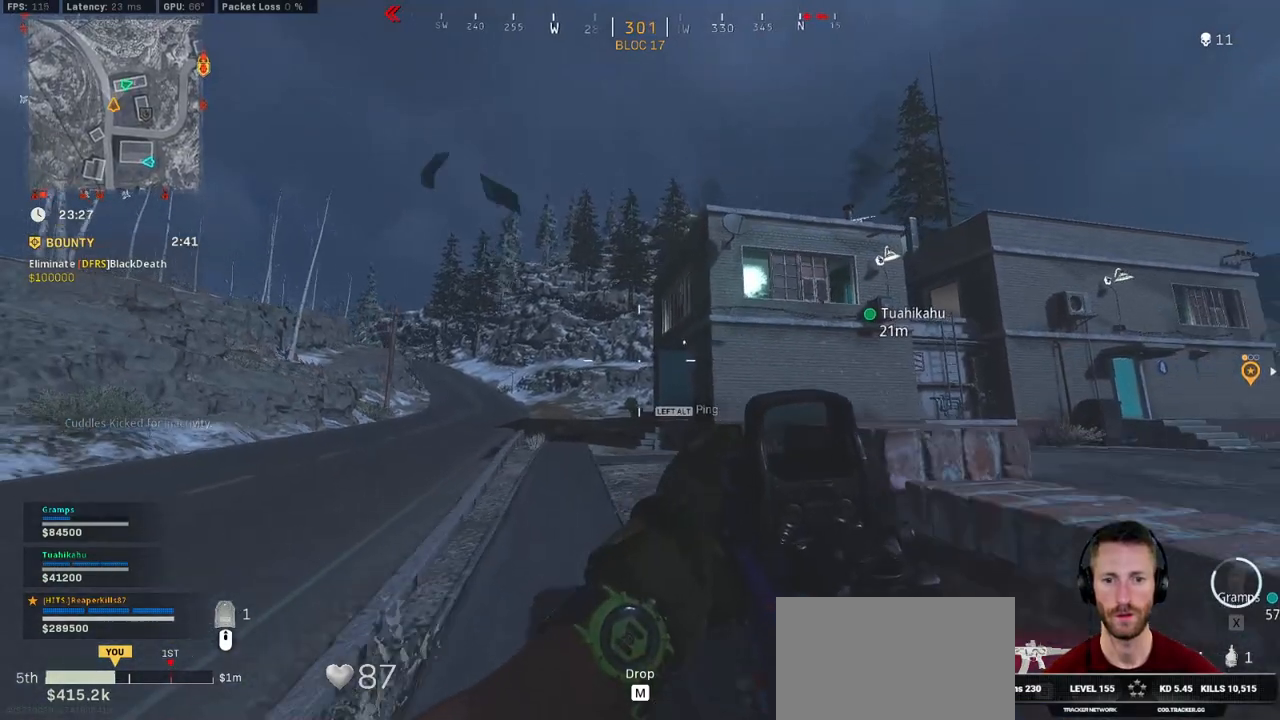
{"keys": ["a", "s"], "mouse": [], "events": [[166, "a", "down"]]}